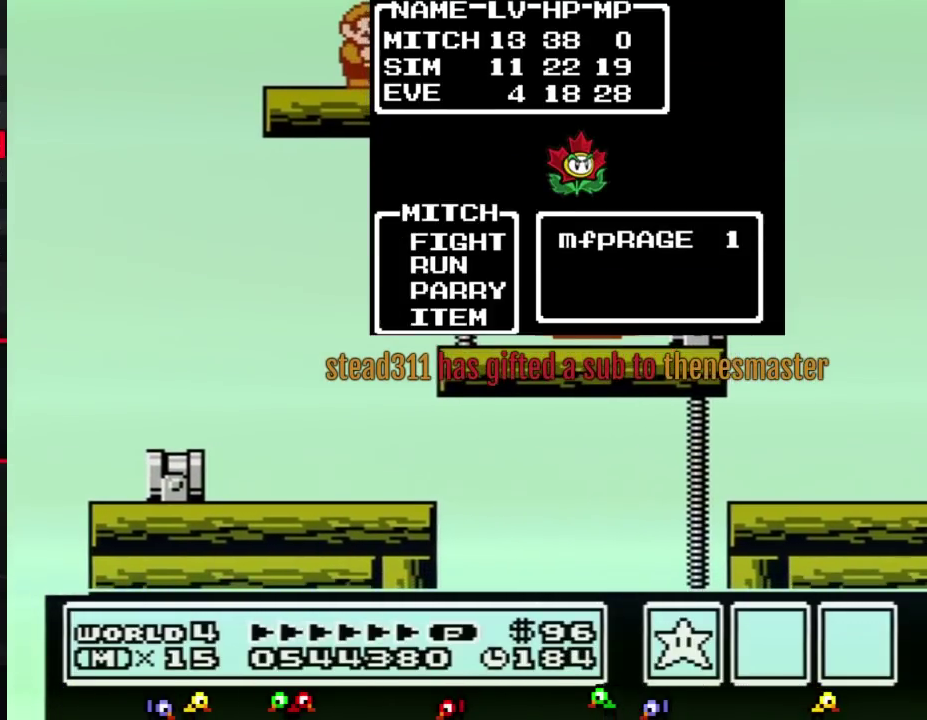
Gameplay with a controller (Nintendo layout); each line is a JSON object with the inputs held at the frame after it. "events" lists button and stick changes between this image and that frame as [ms after this image, input, new state], when the widget could be followed in between. Not read: L3 R3.
{"buttons": ["DPAD_LEFT"], "events": [[334, "DPAD_LEFT", "down"]]}
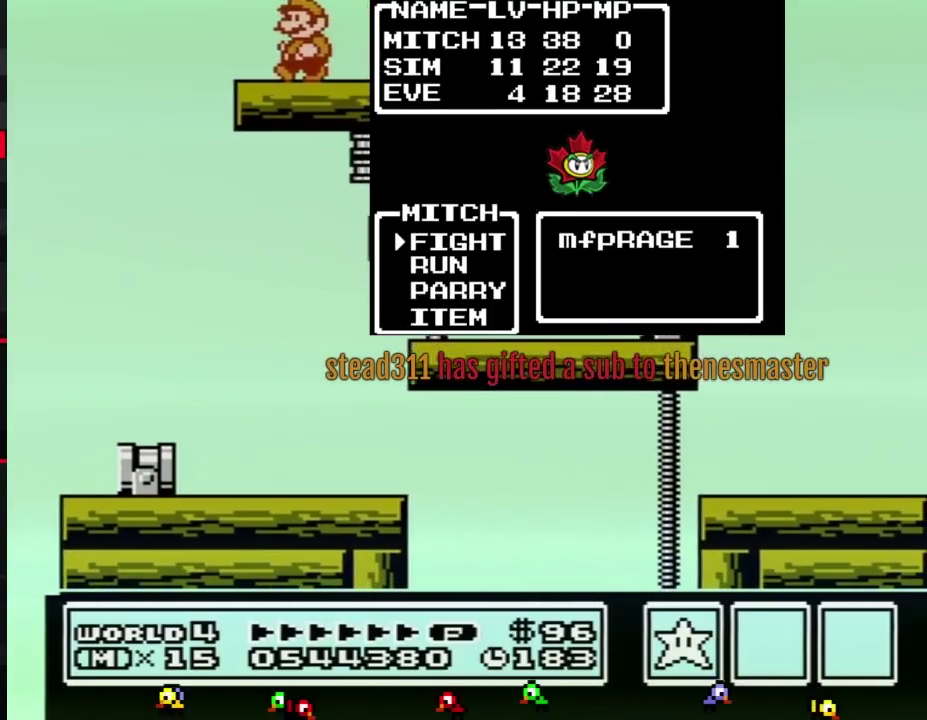
{"buttons": [], "events": [[234, "DPAD_LEFT", "up"], [301, "DPAD_RIGHT", "down"], [418, "DPAD_RIGHT", "up"]]}
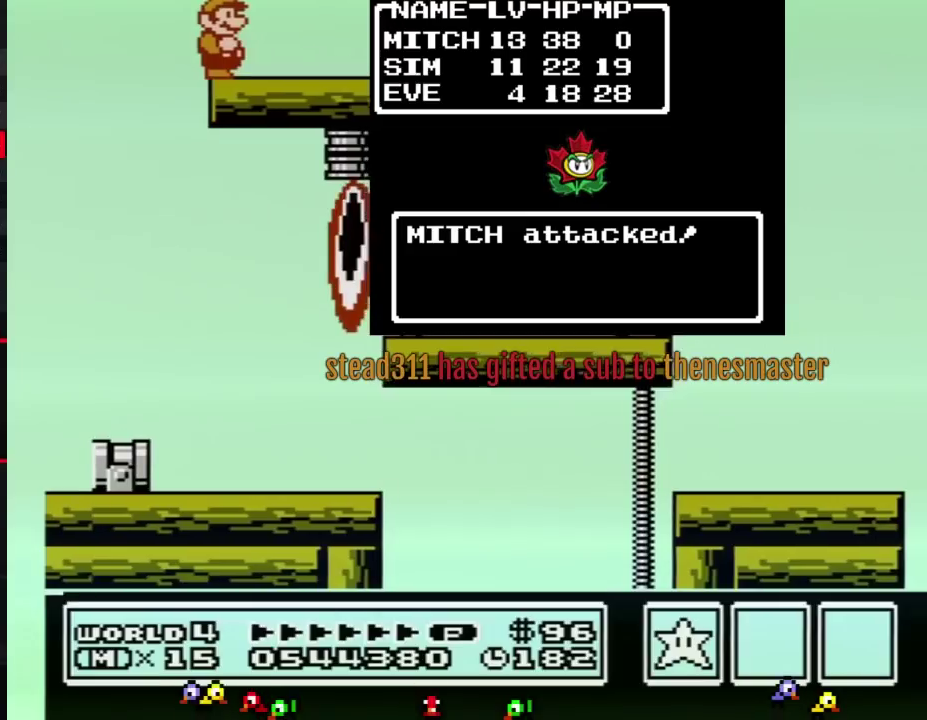
{"buttons": ["DPAD_LEFT"], "events": [[267, "DPAD_RIGHT", "down"], [334, "DPAD_RIGHT", "up"], [417, "DPAD_LEFT", "down"]]}
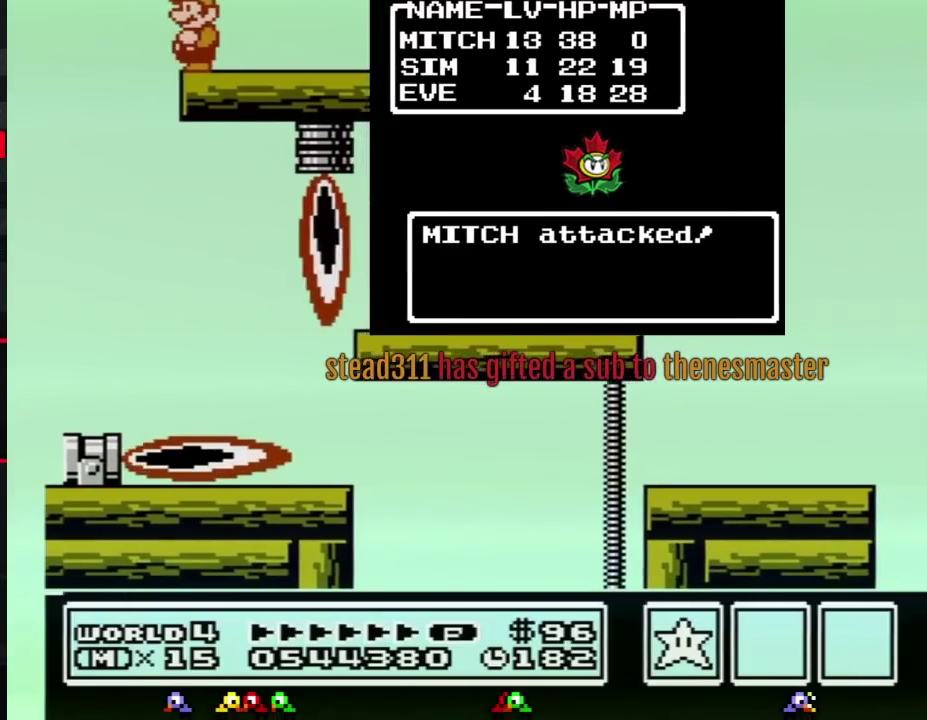
{"buttons": ["B"], "events": [[17, "DPAD_LEFT", "up"], [418, "B", "down"]]}
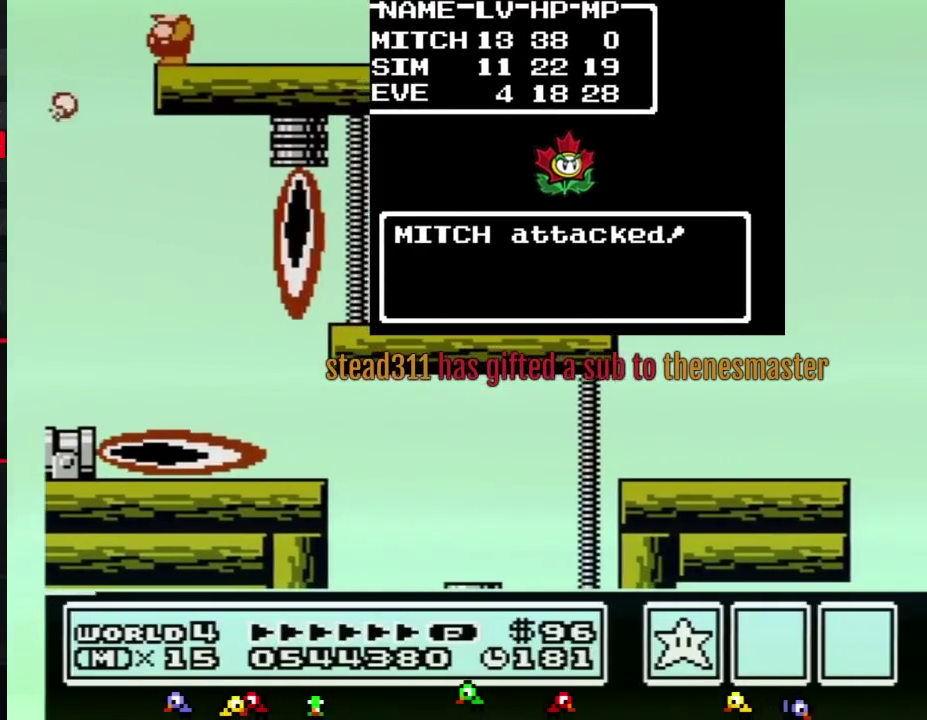
{"buttons": [], "events": [[17, "B", "up"]]}
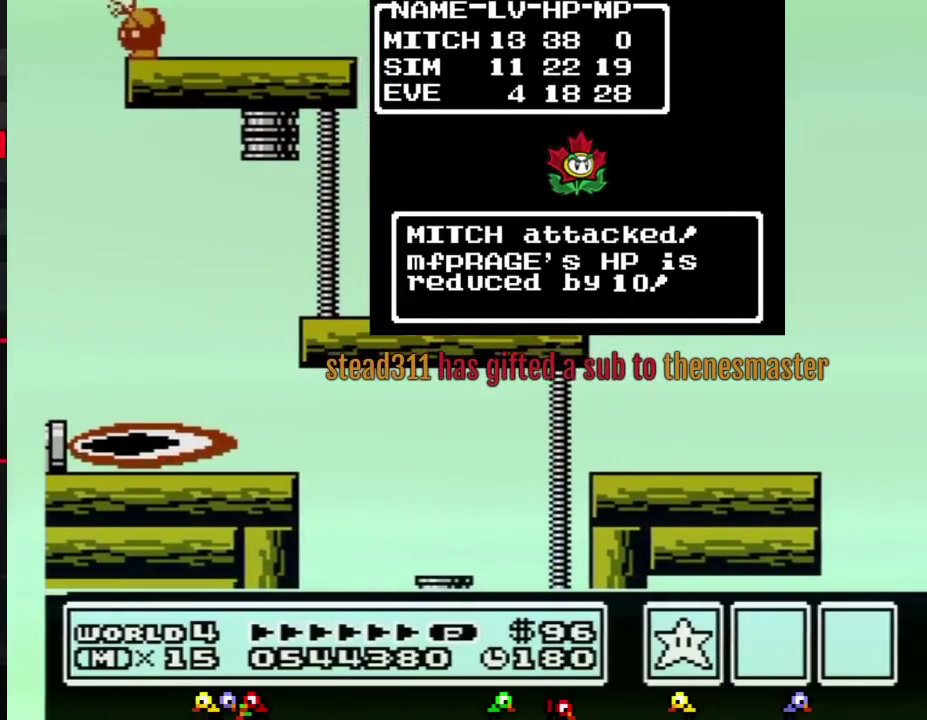
{"buttons": [], "events": []}
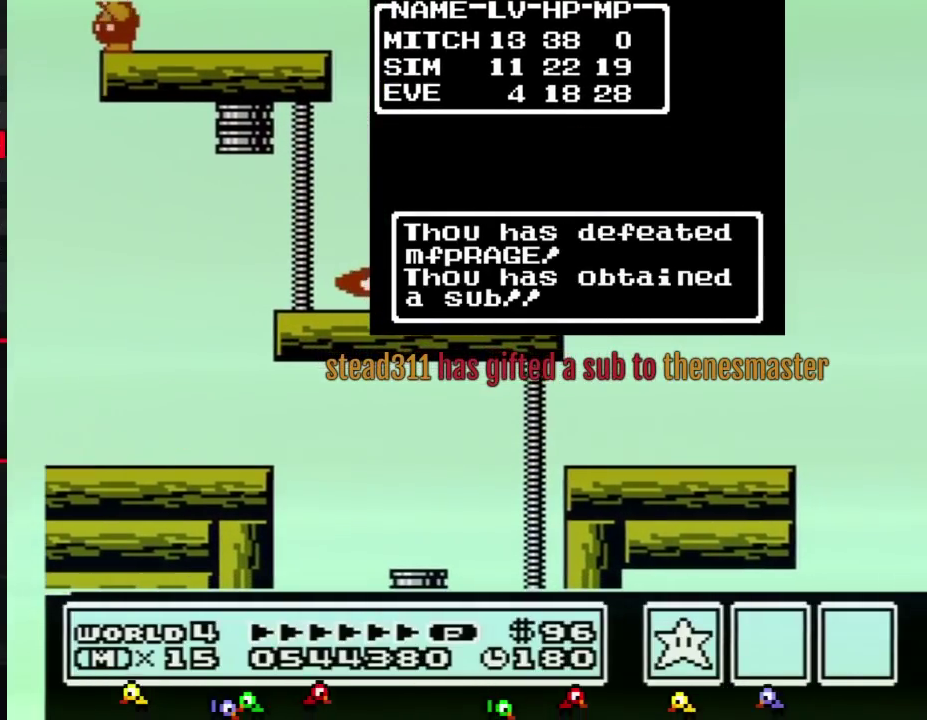
{"buttons": ["B"], "events": [[67, "B", "down"], [317, "B", "up"], [467, "B", "down"]]}
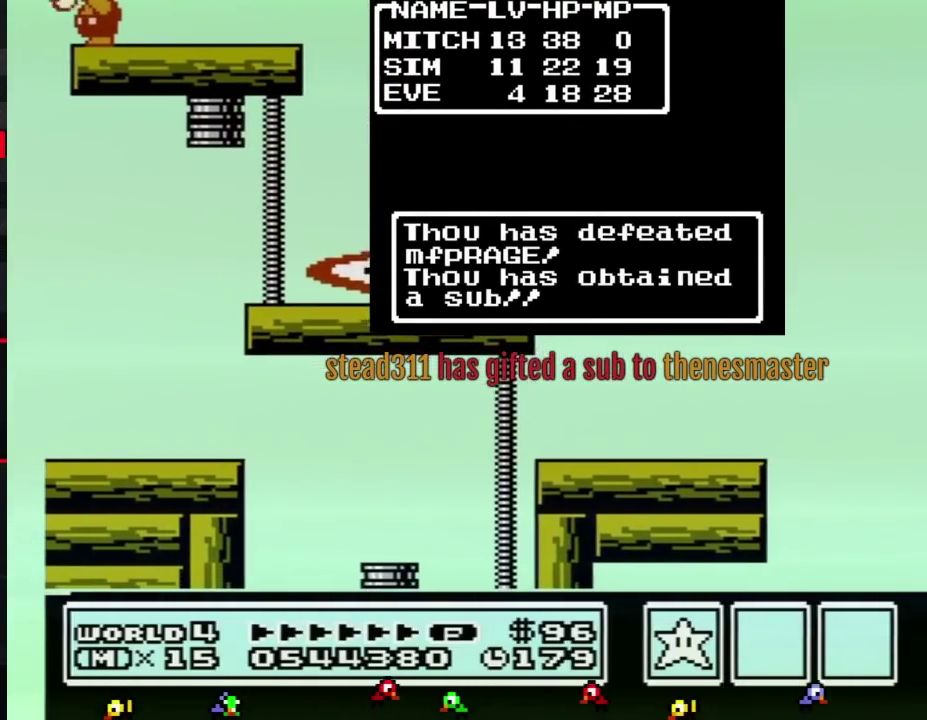
{"buttons": ["B"], "events": [[34, "B", "up"], [51, "B", "down"], [84, "B", "up"], [117, "B", "down"], [184, "B", "up"], [217, "B", "down"], [284, "B", "up"], [301, "B", "down"], [334, "B", "up"], [368, "B", "down"], [401, "B", "up"], [434, "B", "down"], [468, "B", "up"], [501, "B", "down"]]}
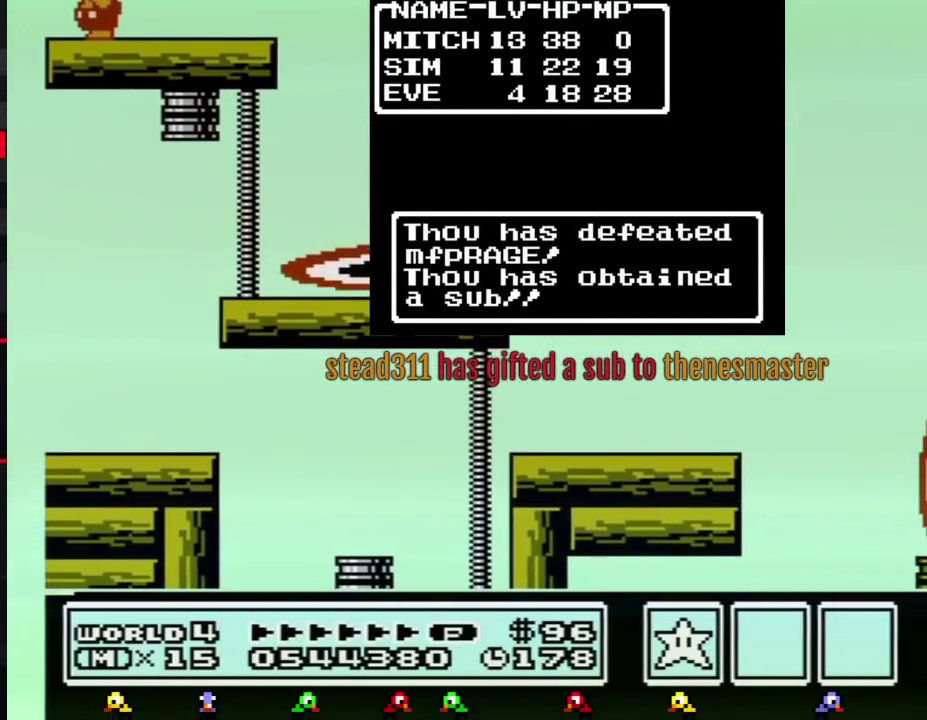
{"buttons": ["B"], "events": [[17, "B", "up"], [50, "B", "down"], [83, "B", "up"], [117, "B", "down"], [150, "B", "up"], [184, "B", "down"], [217, "B", "up"], [250, "B", "down"], [284, "B", "up"], [300, "B", "down"], [334, "B", "up"], [434, "B", "down"], [467, "B", "up"], [500, "B", "down"]]}
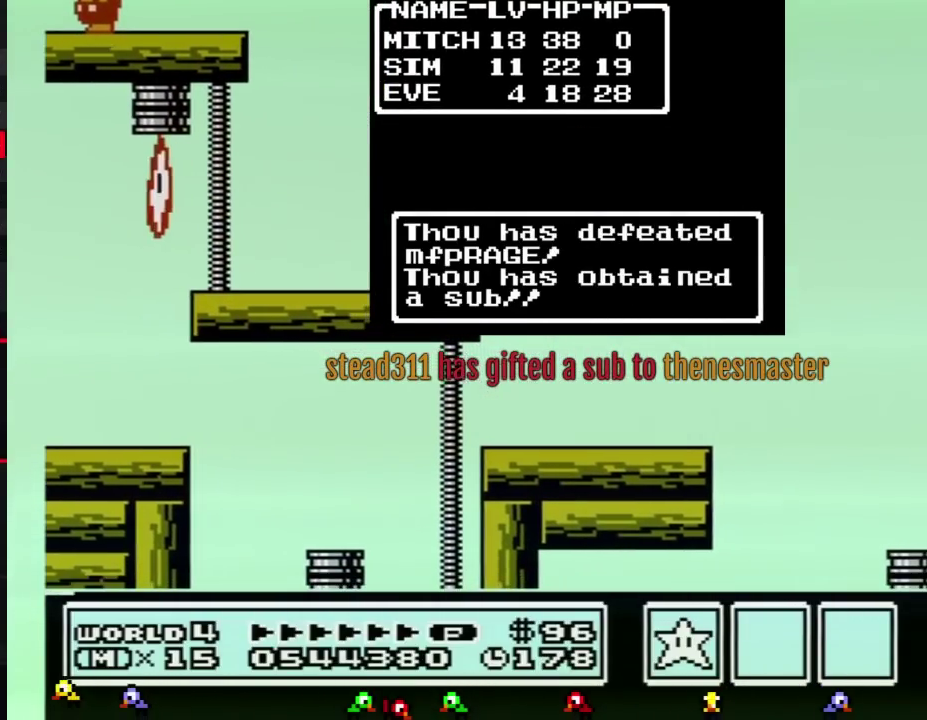
{"buttons": ["B", "DPAD_LEFT"], "events": [[84, "B", "up"], [251, "B", "down"], [501, "DPAD_LEFT", "down"]]}
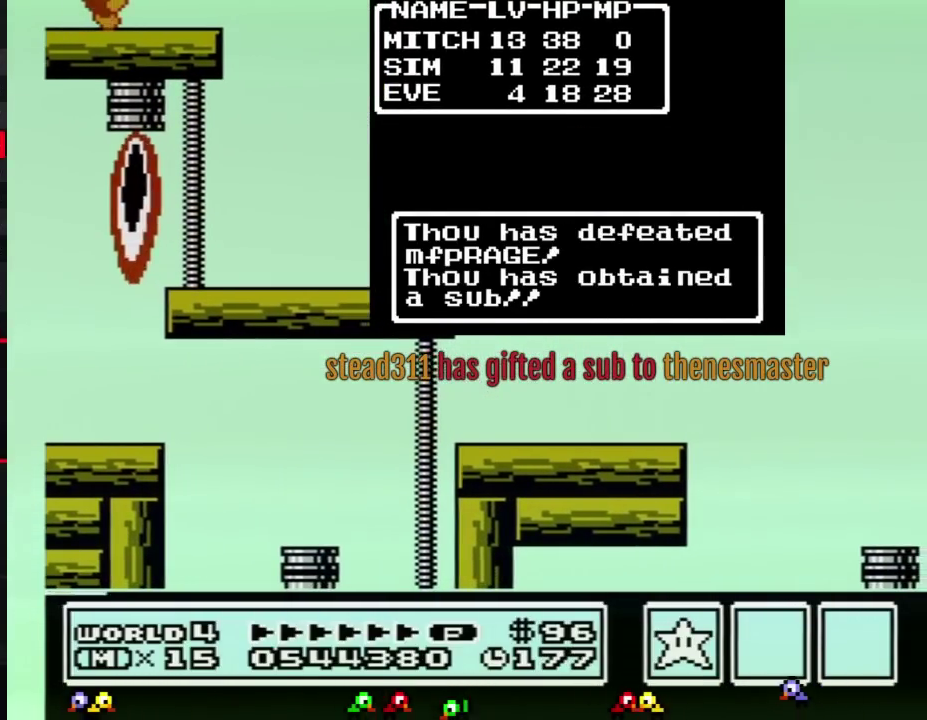
{"buttons": ["B", "DPAD_LEFT"], "events": [[150, "B", "up"], [217, "B", "down"]]}
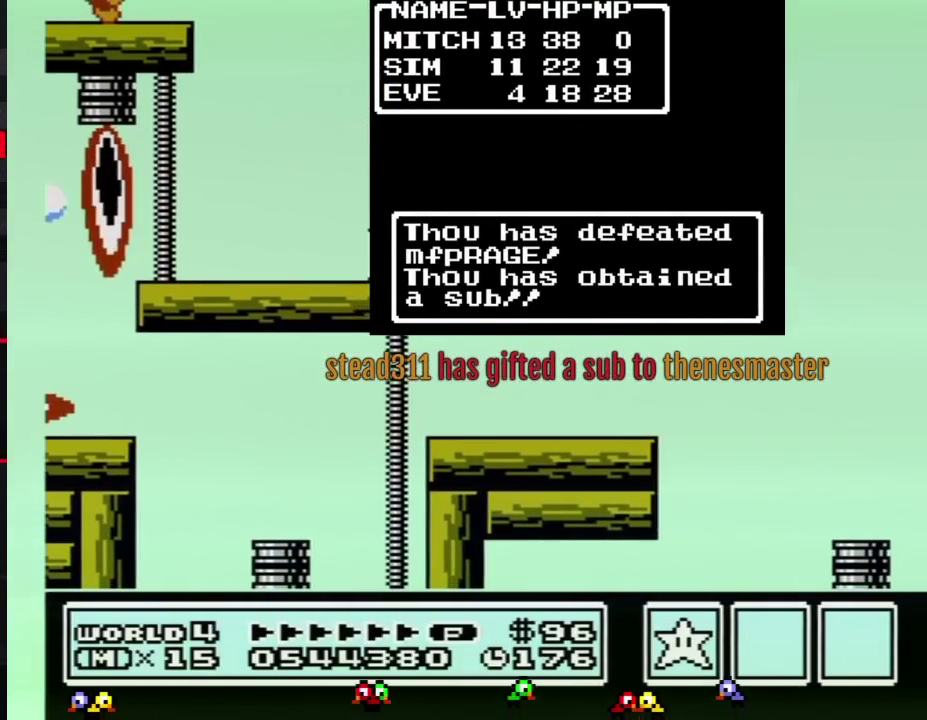
{"buttons": ["B", "DPAD_RIGHT"], "events": [[384, "DPAD_LEFT", "up"], [418, "DPAD_RIGHT", "down"], [451, "B", "up"], [501, "B", "down"]]}
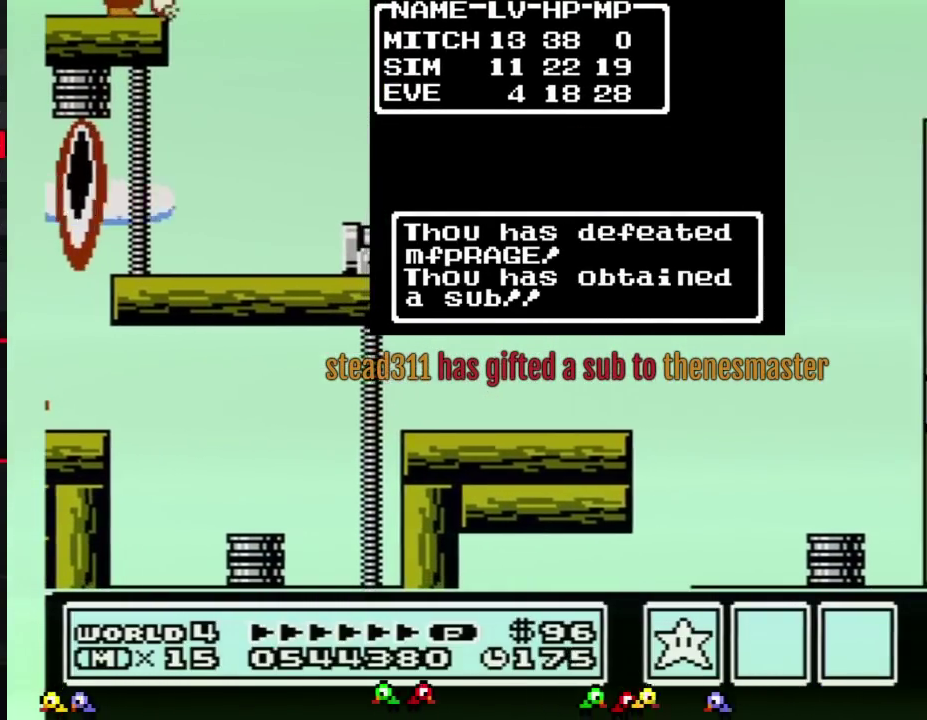
{"buttons": ["B", "DPAD_RIGHT"], "events": [[67, "B", "up"], [167, "B", "down"]]}
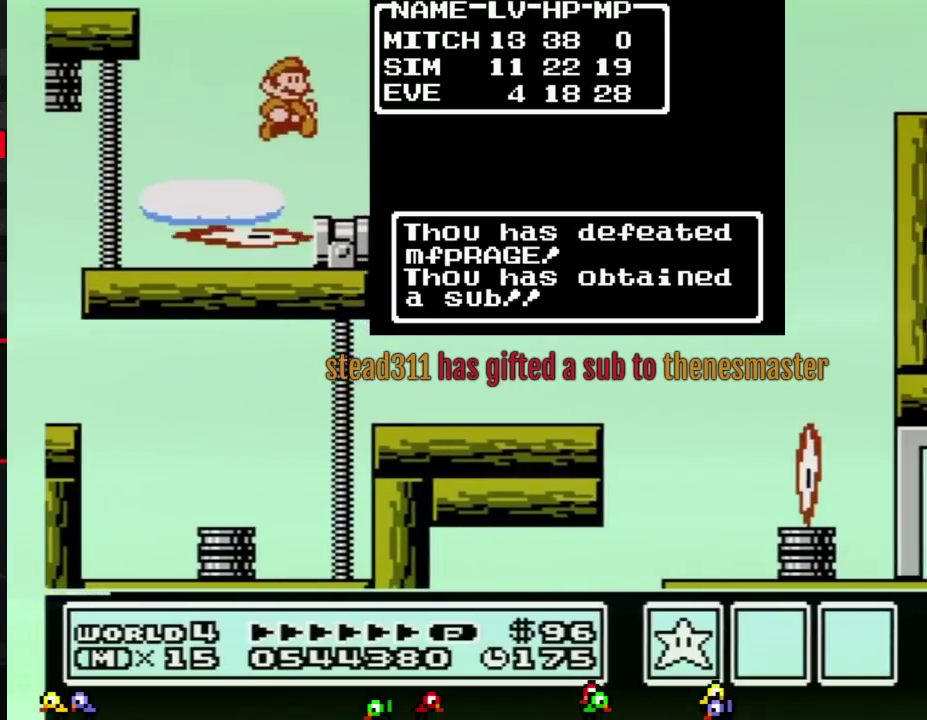
{"buttons": ["A", "B", "DPAD_RIGHT"], "events": [[234, "A", "down"]]}
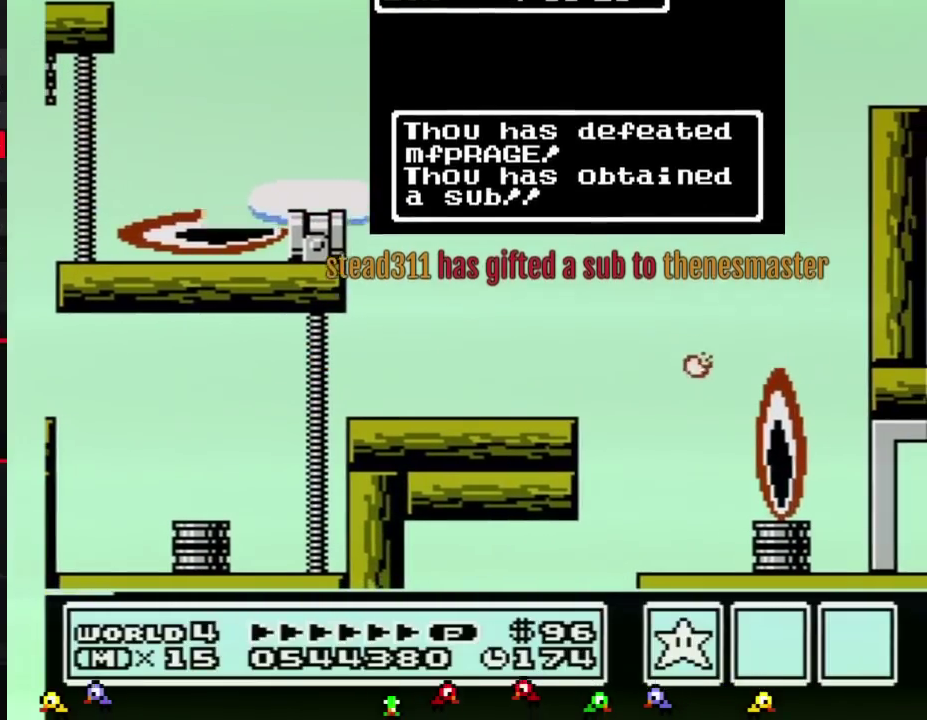
{"buttons": ["A", "B", "DPAD_RIGHT"], "events": []}
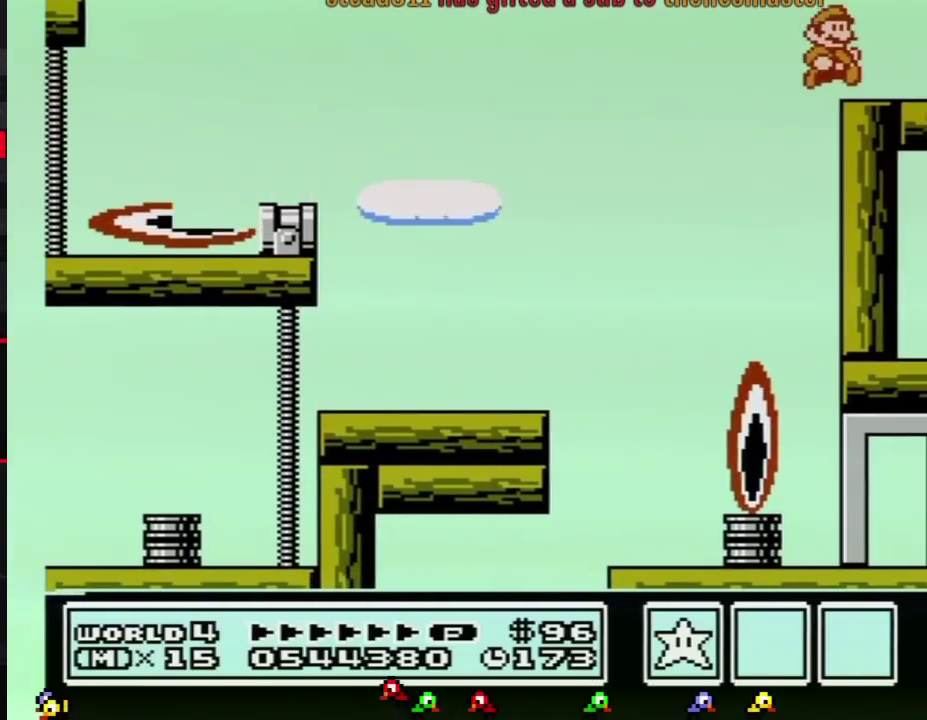
{"buttons": ["DPAD_RIGHT"], "events": [[134, "A", "up"], [201, "B", "up"]]}
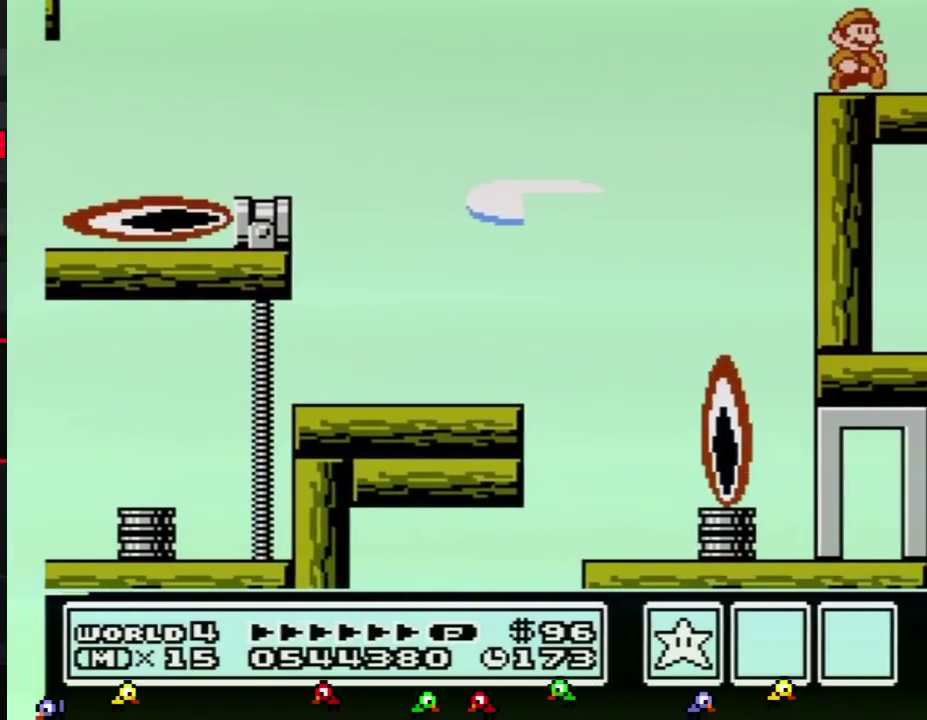
{"buttons": ["B", "DPAD_RIGHT"], "events": [[384, "B", "down"]]}
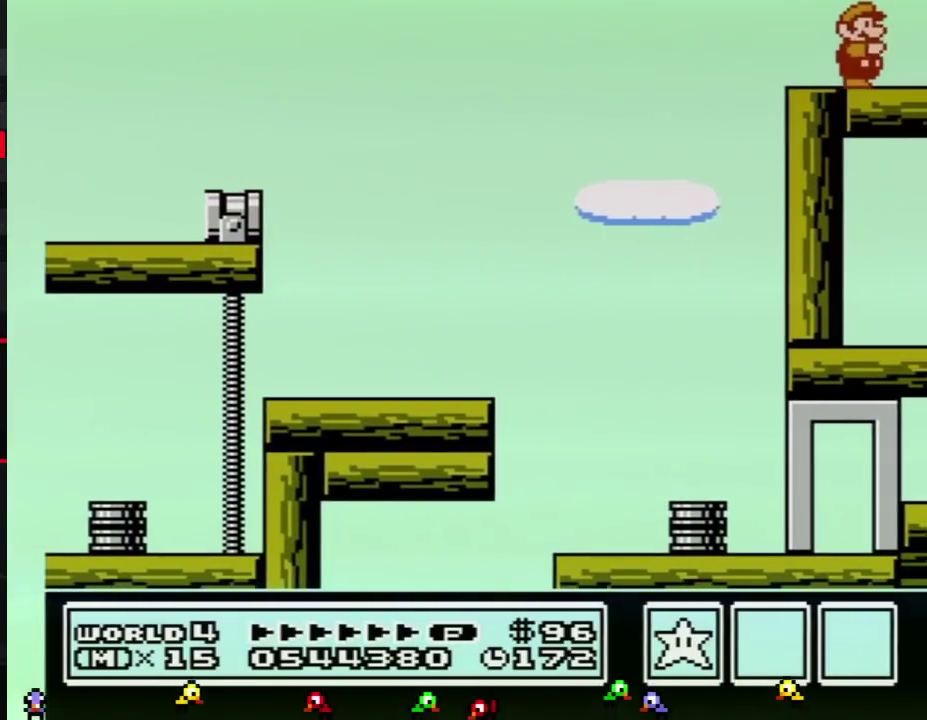
{"buttons": ["DPAD_RIGHT"], "events": [[34, "B", "up"], [101, "B", "down"], [217, "B", "up"]]}
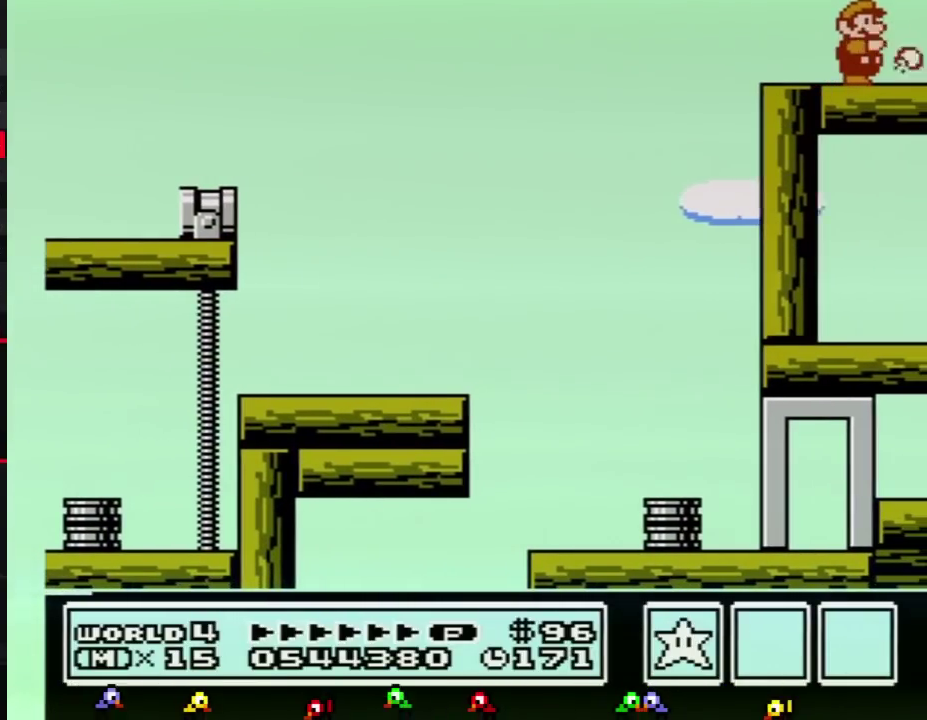
{"buttons": ["B", "DPAD_RIGHT"], "events": [[117, "B", "down"], [367, "B", "up"], [484, "B", "down"]]}
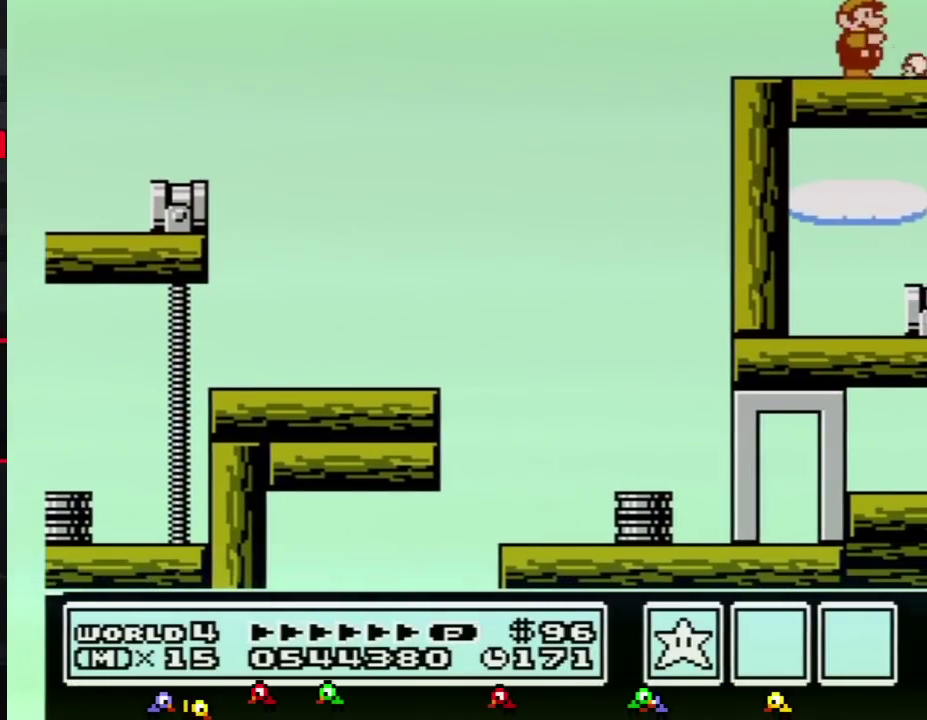
{"buttons": ["DPAD_RIGHT"], "events": [[50, "B", "up"], [117, "B", "down"], [200, "B", "up"]]}
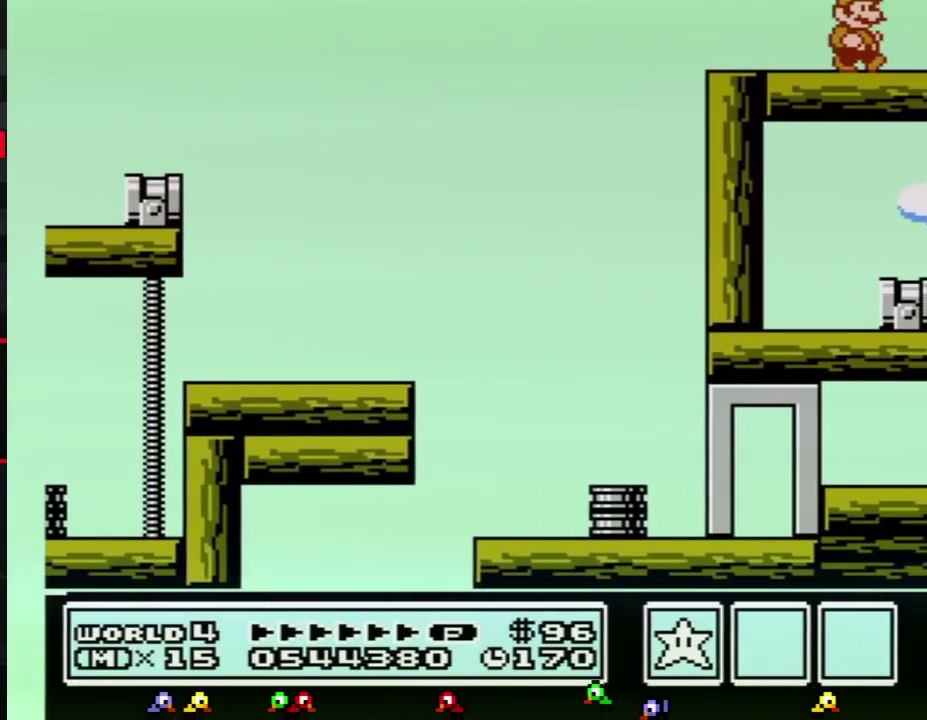
{"buttons": ["B", "DPAD_RIGHT"], "events": [[267, "B", "down"], [367, "B", "up"], [451, "B", "down"]]}
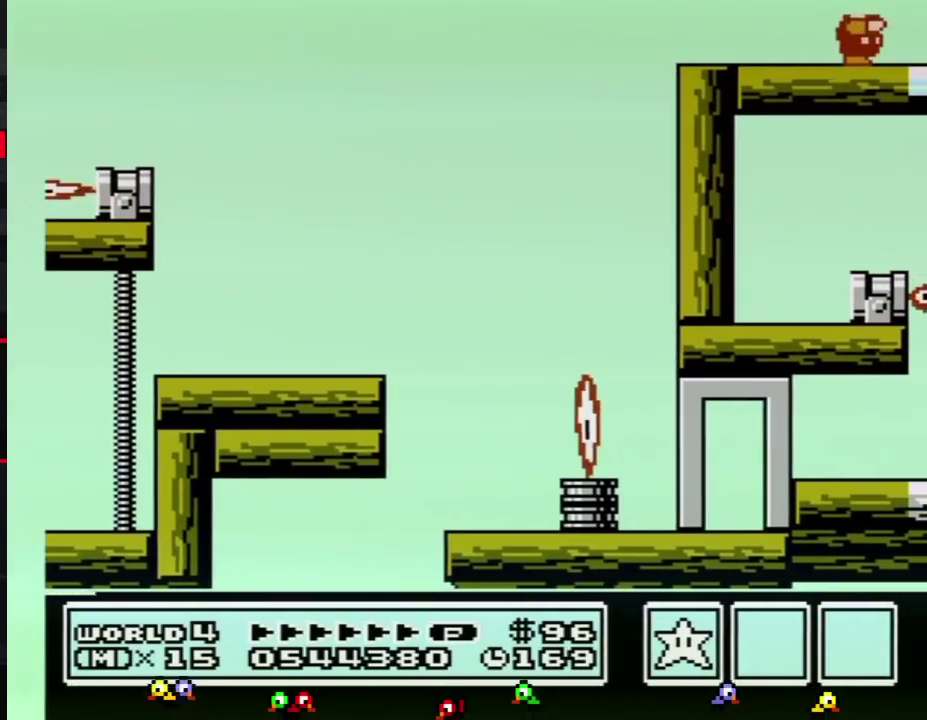
{"buttons": ["DPAD_RIGHT"], "events": [[50, "B", "up"], [150, "B", "down"], [233, "B", "up"], [333, "B", "down"], [434, "B", "up"]]}
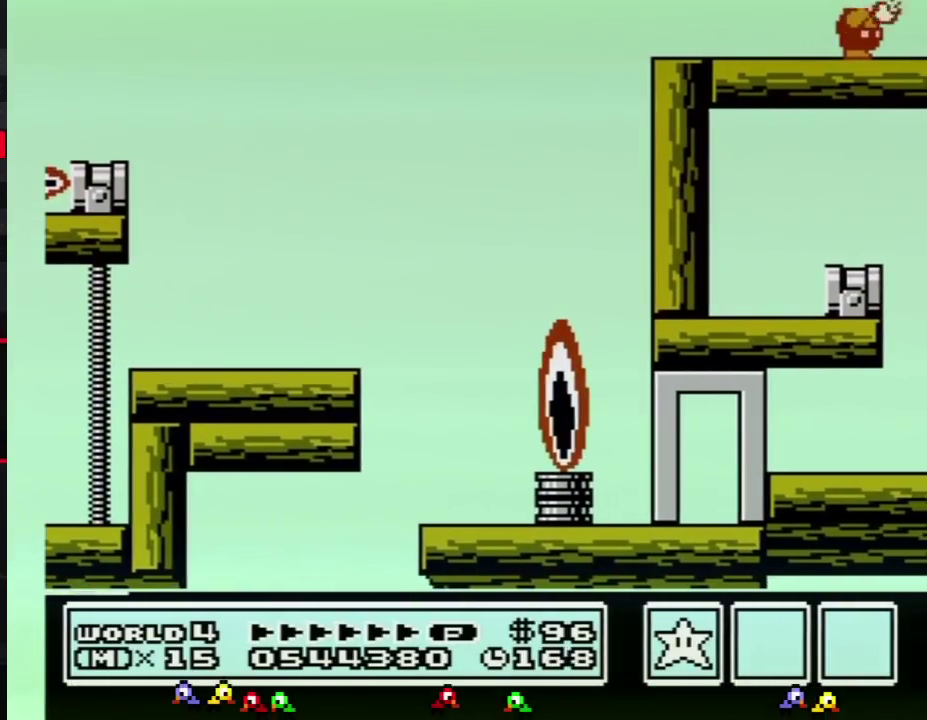
{"buttons": ["B", "DPAD_RIGHT"], "events": [[50, "B", "down"], [117, "B", "up"], [234, "B", "down"], [334, "B", "up"], [467, "B", "down"]]}
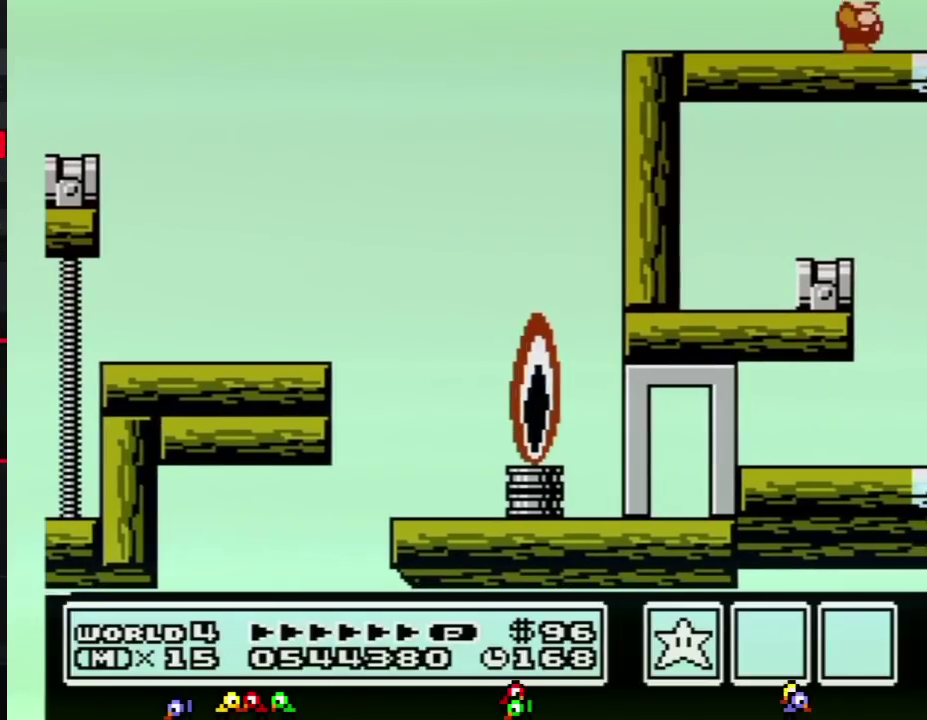
{"buttons": ["DPAD_RIGHT"], "events": [[50, "B", "up"]]}
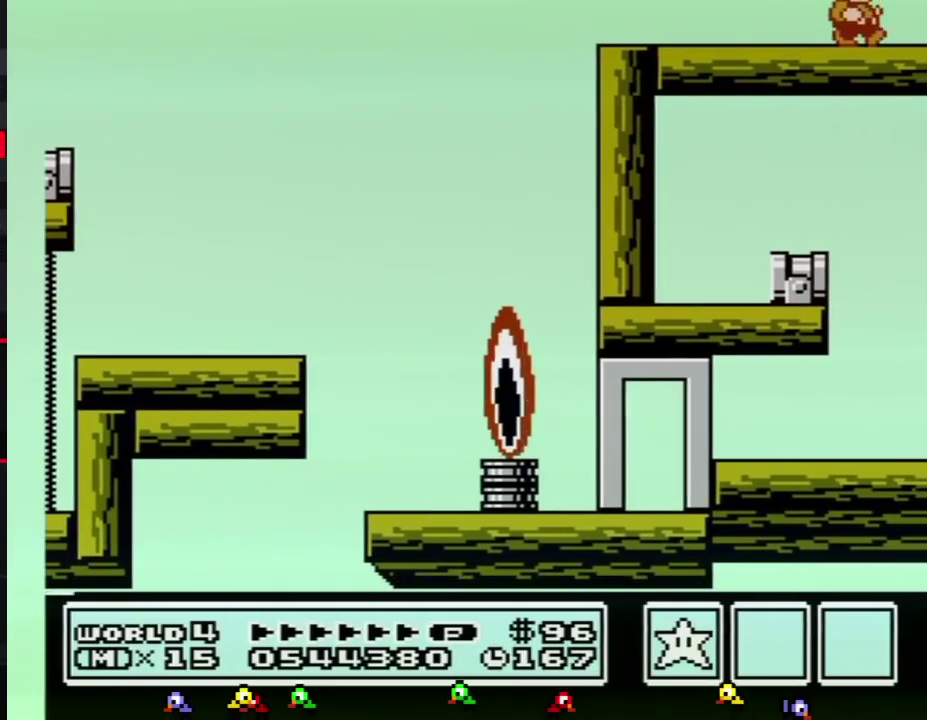
{"buttons": ["DPAD_RIGHT"], "events": [[100, "DPAD_RIGHT", "up"], [434, "DPAD_RIGHT", "down"]]}
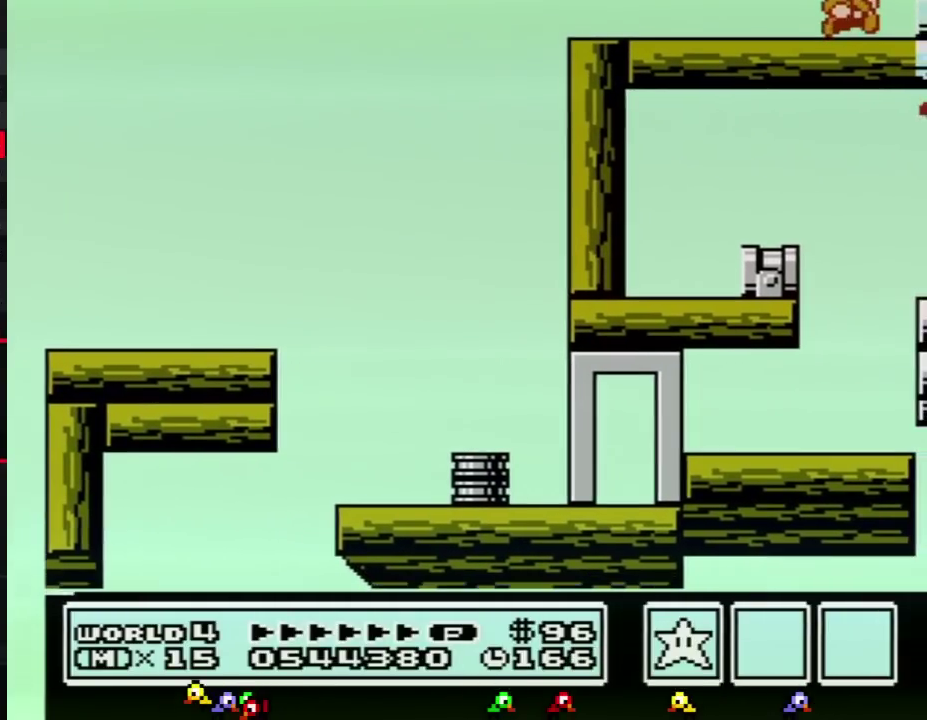
{"buttons": ["B", "DPAD_RIGHT"], "events": [[250, "B", "down"], [350, "B", "up"], [467, "B", "down"]]}
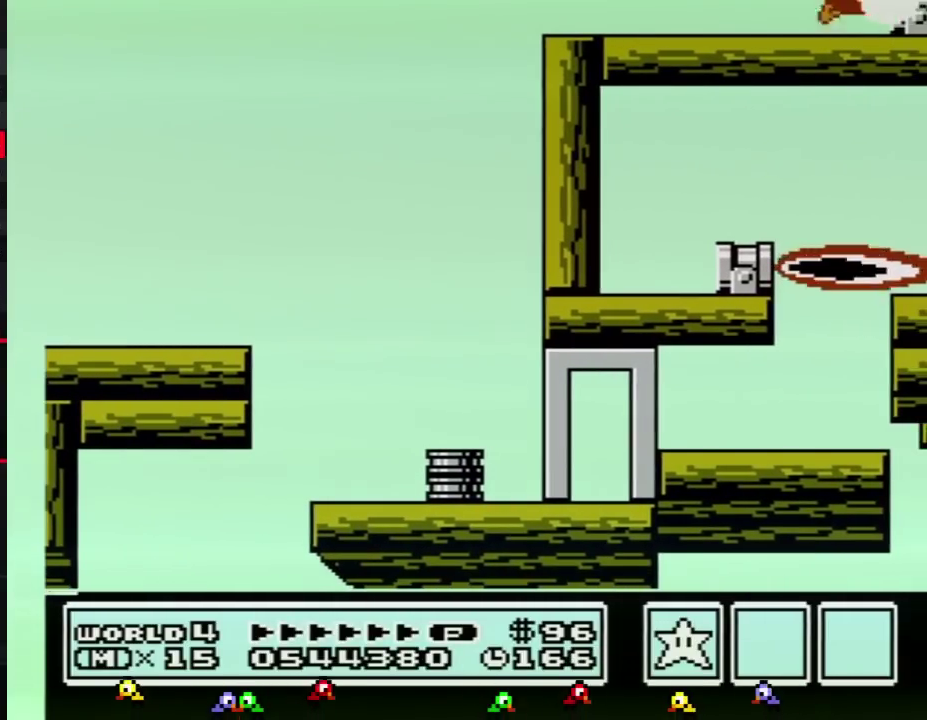
{"buttons": ["DPAD_RIGHT"], "events": [[100, "A", "down"], [351, "A", "up"], [351, "B", "up"]]}
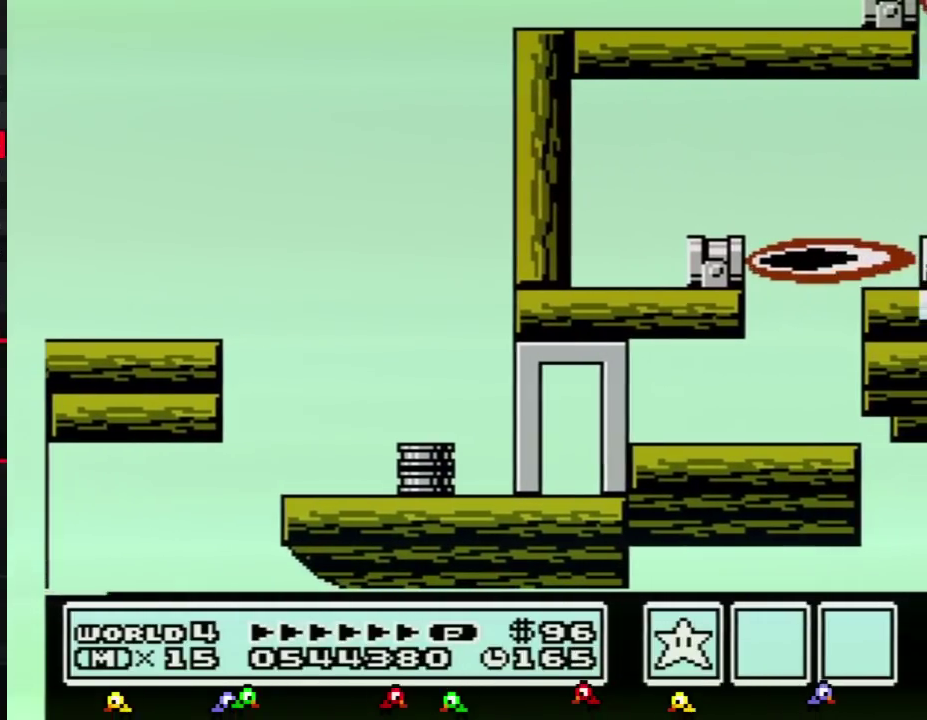
{"buttons": ["B"], "events": [[133, "DPAD_RIGHT", "up"], [467, "B", "down"]]}
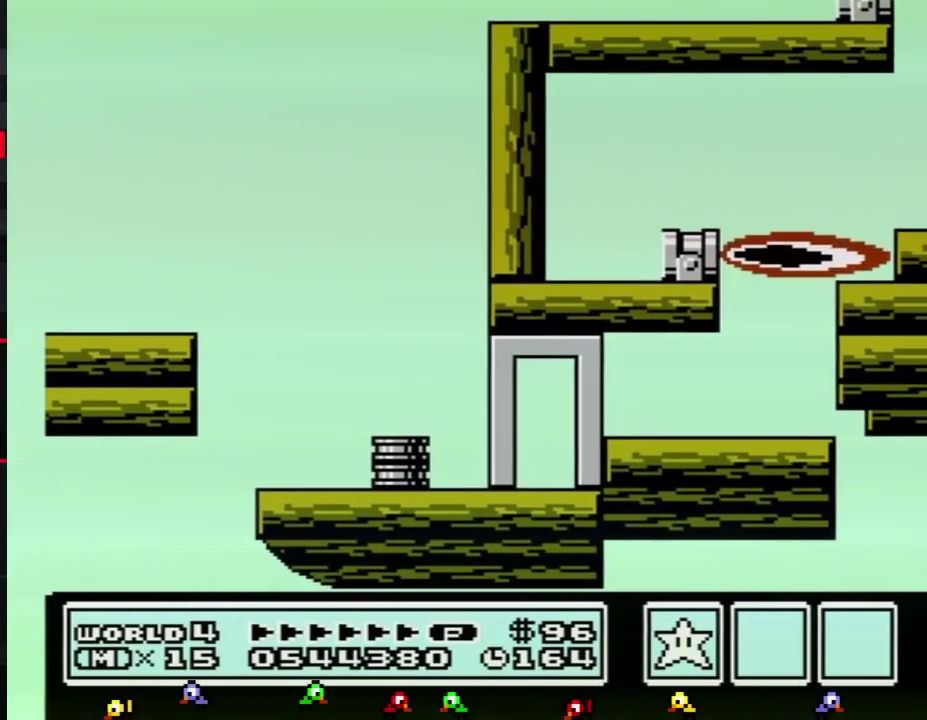
{"buttons": ["B"], "events": [[67, "B", "up"], [501, "B", "down"]]}
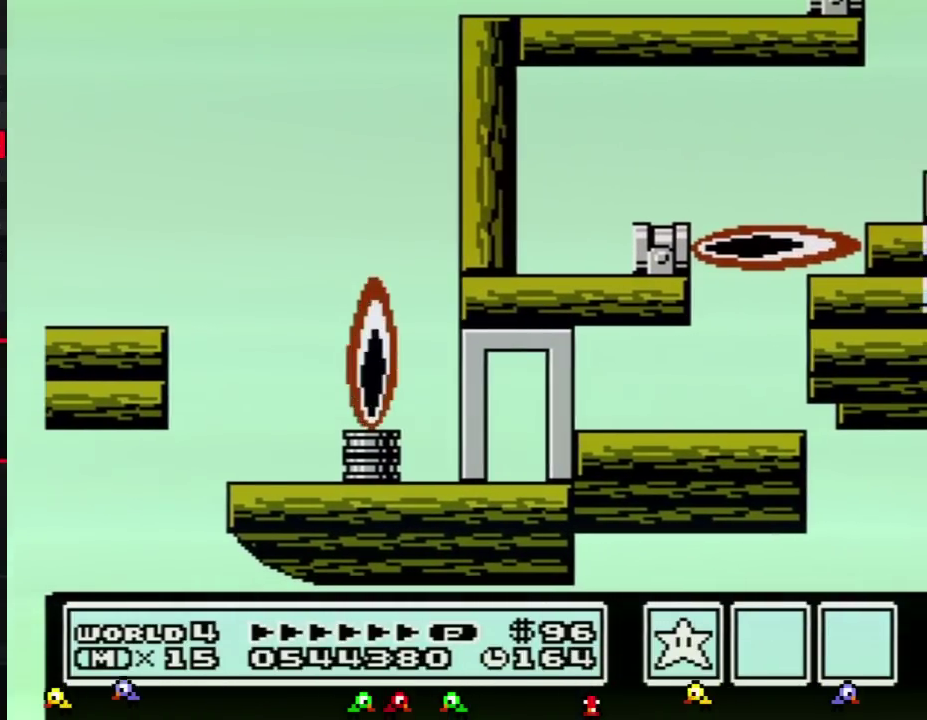
{"buttons": [], "events": [[67, "B", "up"], [350, "B", "down"], [500, "B", "up"]]}
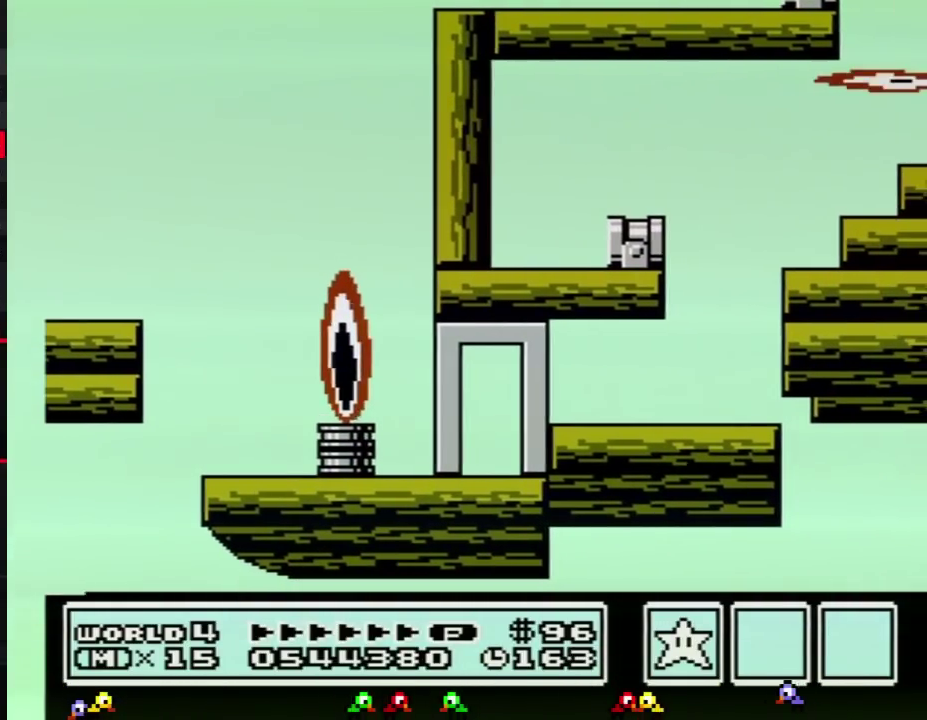
{"buttons": ["B"], "events": [[284, "B", "down"], [351, "B", "up"], [501, "B", "down"]]}